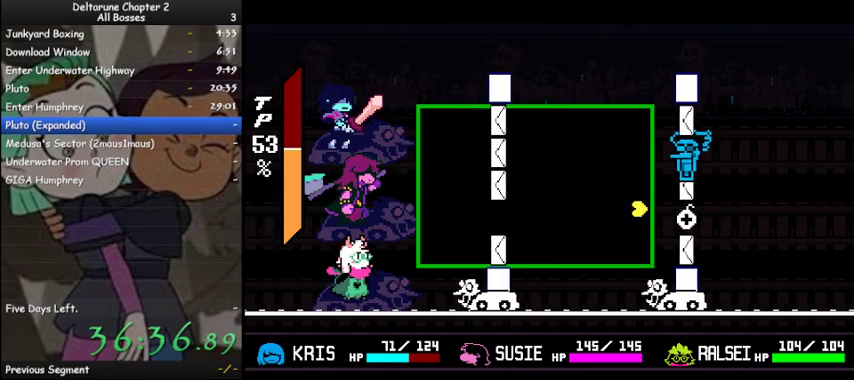
Gameplay with keyboard; each line is a JSON object with the keys held at the frame after it. "events" lists presses ("down") and releases ("up") of "c", "ctrl", "down", "left", "return", "right", "shift", "up", "x" and "z" between this image and that frame as [ms after this image, input, new state], when the widget could be followed in between. No other keys are recorded. Mouse input is not recorded.
{"keys": ["down", "right"], "events": [[233, "z", "down"], [267, "left", "up"], [333, "right", "down"], [333, "up", "up"], [333, "z", "up"], [467, "down", "down"]]}
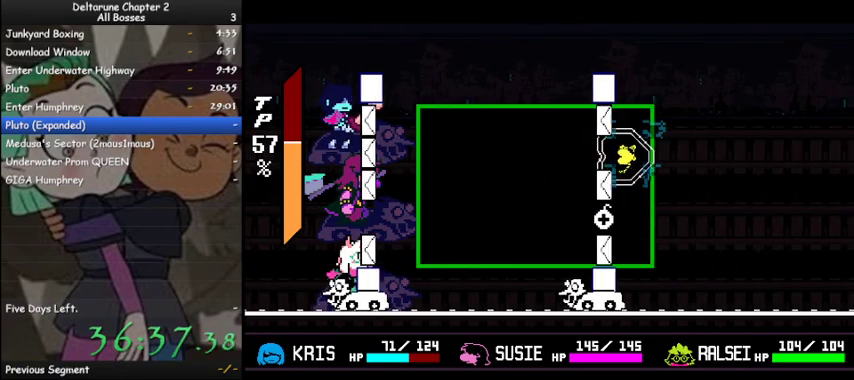
{"keys": [], "events": [[233, "down", "up"], [233, "right", "up"]]}
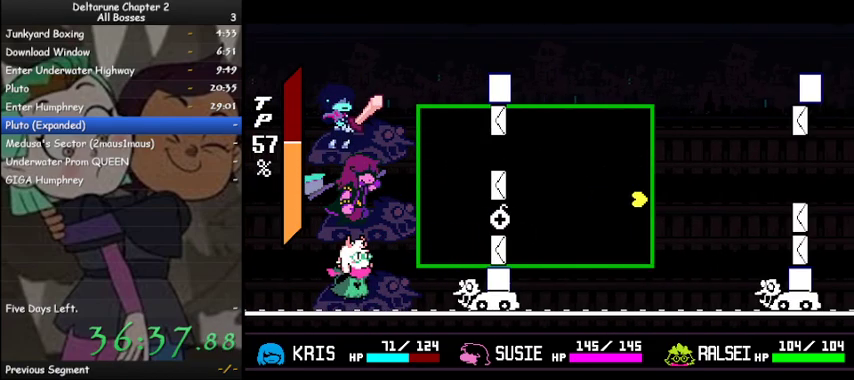
{"keys": [], "events": [[300, "up", "down"], [400, "up", "up"], [400, "z", "down"], [500, "z", "up"]]}
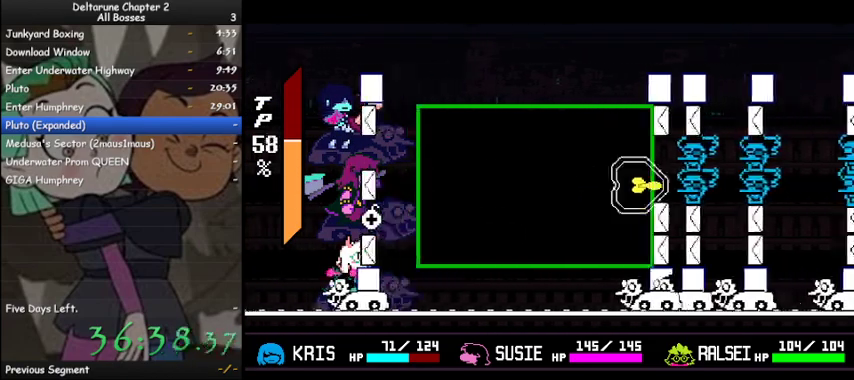
{"keys": [], "events": [[33, "z", "down"], [100, "z", "up"], [133, "z", "down"], [333, "z", "up"]]}
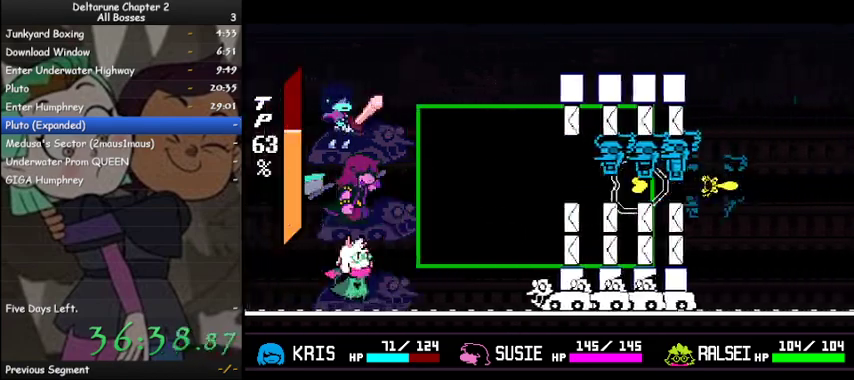
{"keys": [], "events": []}
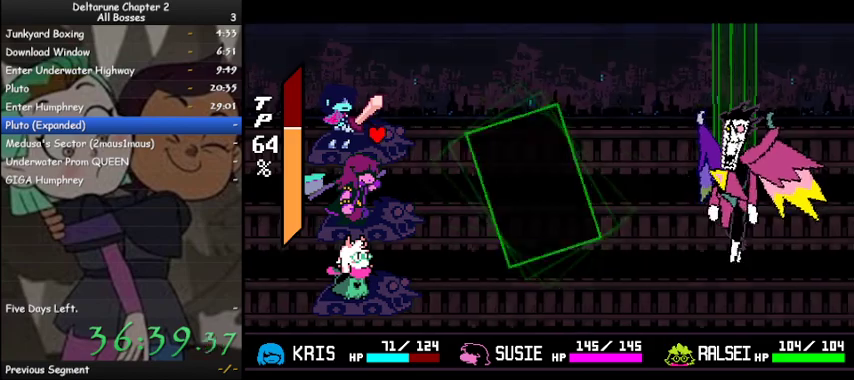
{"keys": [], "events": [[300, "right", "down"], [400, "right", "up"], [400, "z", "down"], [467, "z", "up"]]}
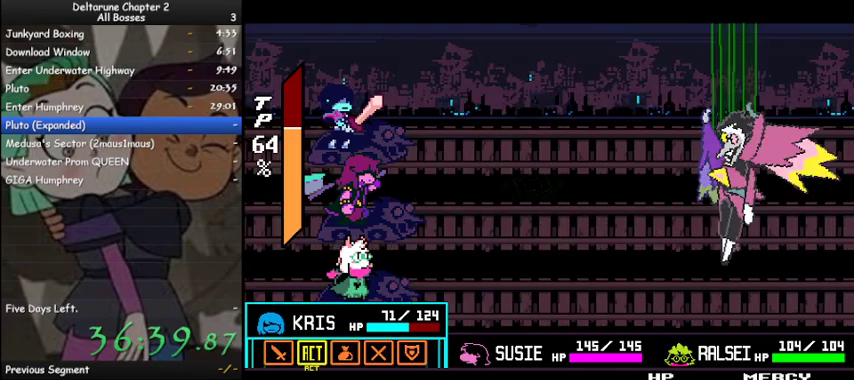
{"keys": ["ctrl", "shift"], "events": [[33, "down", "down"], [133, "down", "up"], [133, "z", "down"], [200, "z", "up"], [233, "ctrl", "down"], [233, "shift", "down"], [433, "z", "down"], [500, "z", "up"]]}
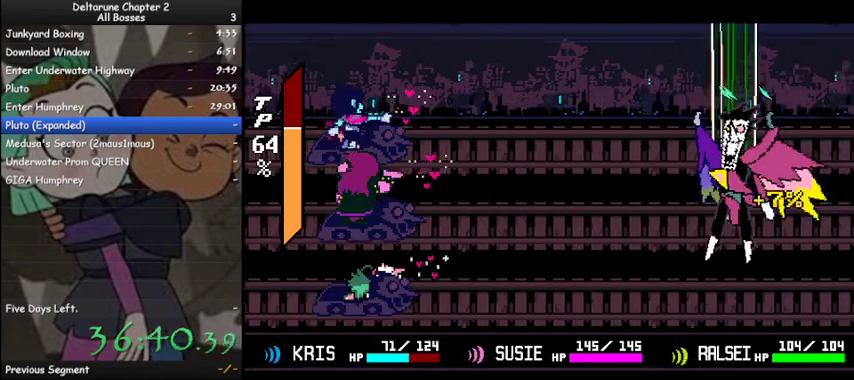
{"keys": ["ctrl", "shift"], "events": [[67, "z", "down"], [167, "z", "up"], [200, "z", "down"], [300, "z", "up"], [333, "z", "down"], [433, "z", "up"]]}
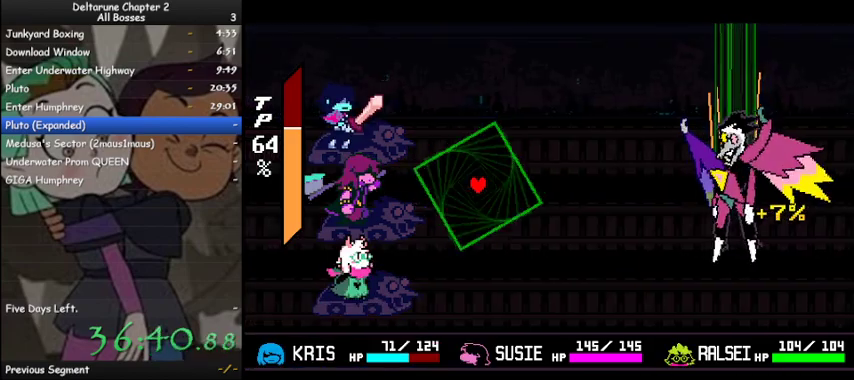
{"keys": ["ctrl", "right", "shift", "z"], "events": [[367, "right", "down"], [500, "z", "down"]]}
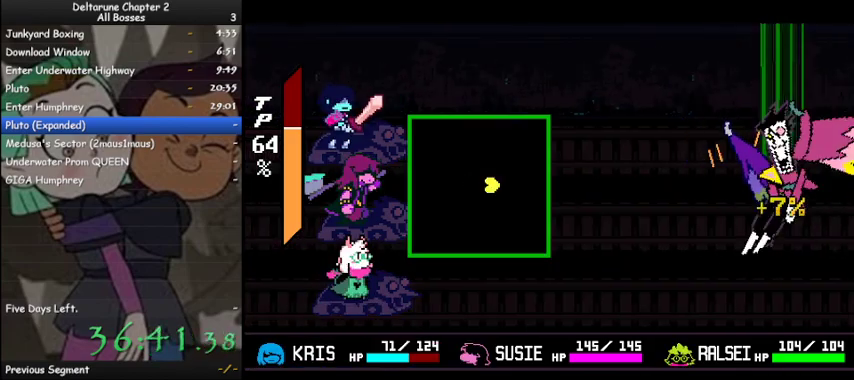
{"keys": ["ctrl", "shift", "z"], "events": [[267, "right", "up"], [267, "up", "down"], [433, "up", "up"]]}
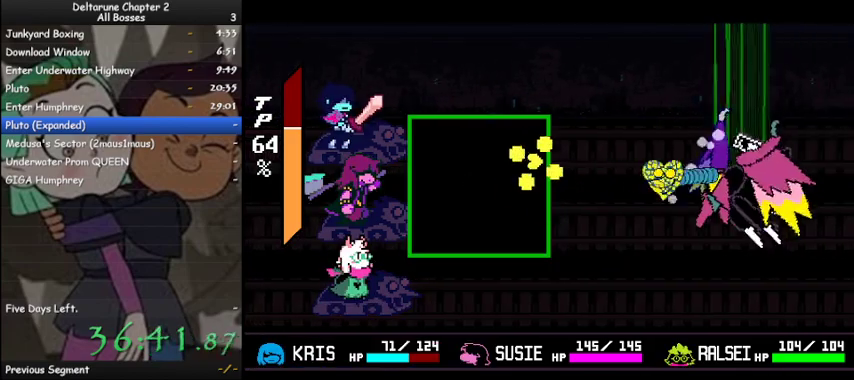
{"keys": ["ctrl", "left", "shift", "up", "z"], "events": [[167, "down", "down"], [233, "z", "up"], [300, "down", "up"], [333, "z", "down"], [400, "left", "down"], [433, "up", "down"]]}
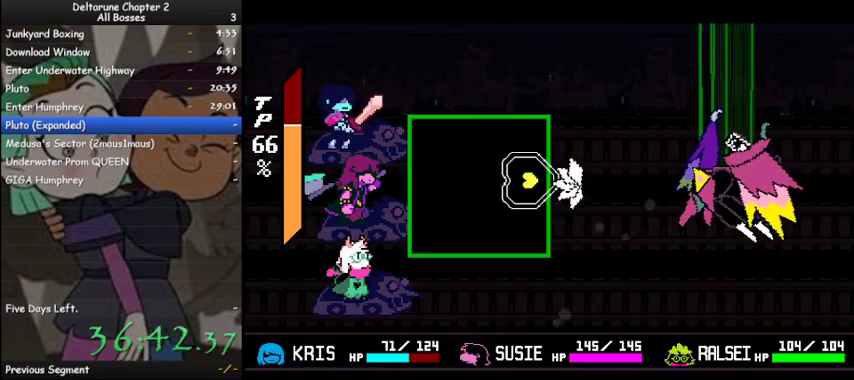
{"keys": ["ctrl", "down", "left", "shift", "z"], "events": [[33, "up", "up"], [67, "left", "up"], [167, "left", "down"], [200, "up", "down"], [300, "up", "up"], [500, "down", "down"]]}
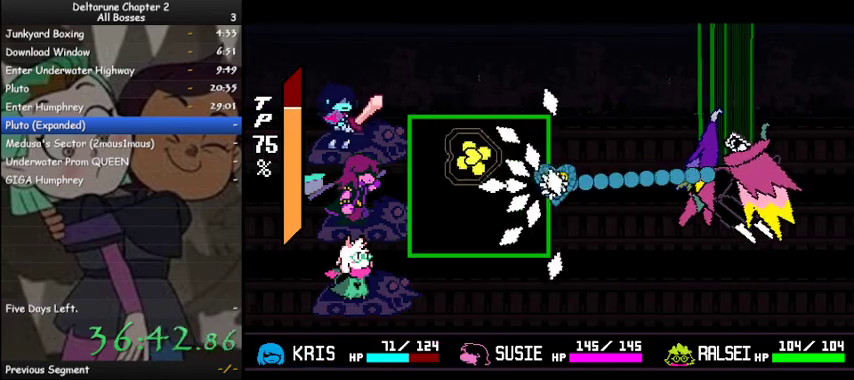
{"keys": ["ctrl", "right", "shift", "z"], "events": [[33, "down", "up"], [33, "z", "up"], [100, "left", "up"], [133, "z", "down"], [433, "right", "down"]]}
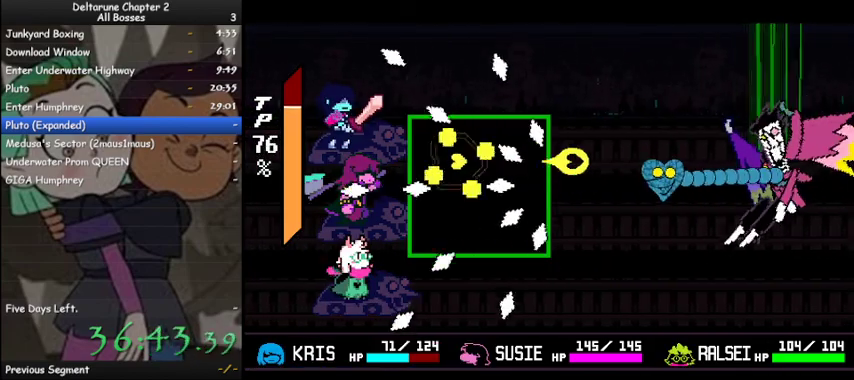
{"keys": ["ctrl", "right", "shift"], "events": [[200, "down", "down"], [267, "down", "up"], [467, "z", "up"]]}
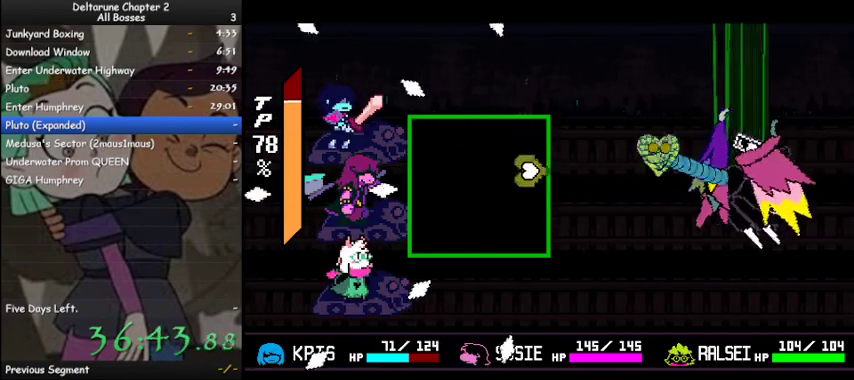
{"keys": ["ctrl", "shift", "z"], "events": [[33, "right", "up"], [133, "z", "down"], [167, "left", "down"], [200, "up", "down"], [367, "left", "up"], [367, "up", "up"]]}
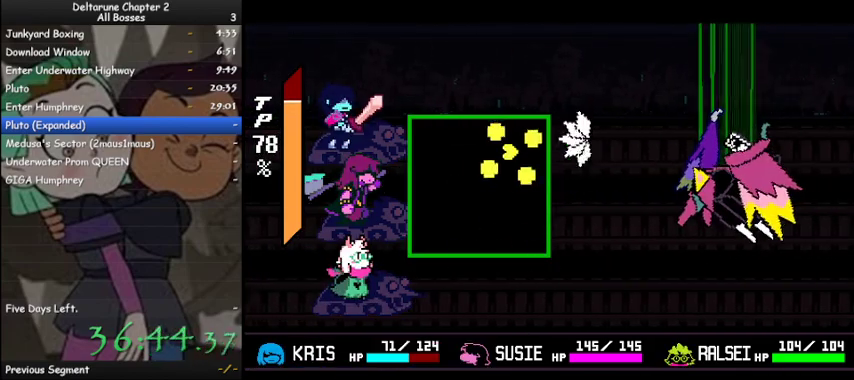
{"keys": ["ctrl", "down", "left", "shift", "z"], "events": [[100, "down", "down"], [100, "left", "down"], [233, "down", "up"], [267, "left", "up"], [267, "z", "up"], [367, "z", "down"], [433, "left", "down"], [467, "down", "down"]]}
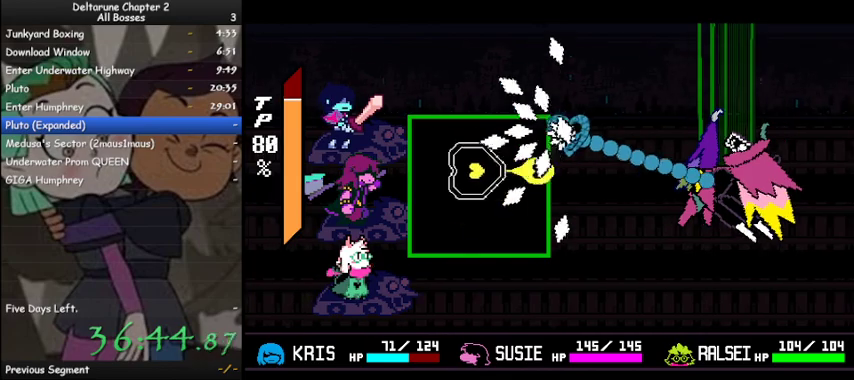
{"keys": ["ctrl", "shift", "z"], "events": [[67, "down", "up"], [67, "left", "up"], [233, "up", "down"], [333, "right", "down"], [333, "up", "up"], [500, "right", "up"]]}
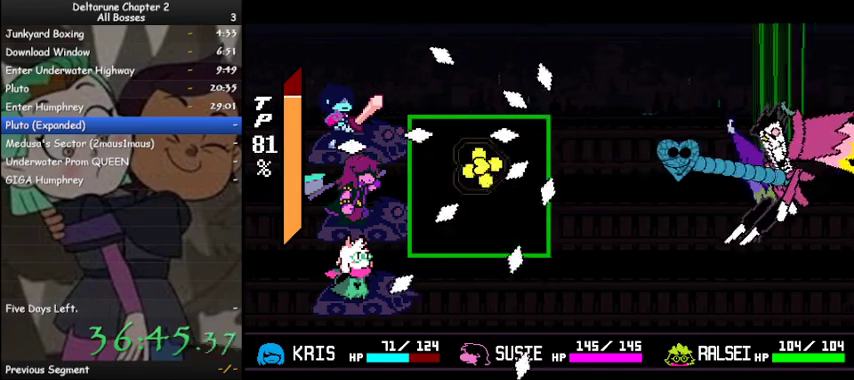
{"keys": ["ctrl", "shift", "z"], "events": [[133, "z", "up"], [233, "right", "down"], [233, "z", "down"], [367, "down", "down"], [467, "down", "up"], [500, "right", "up"]]}
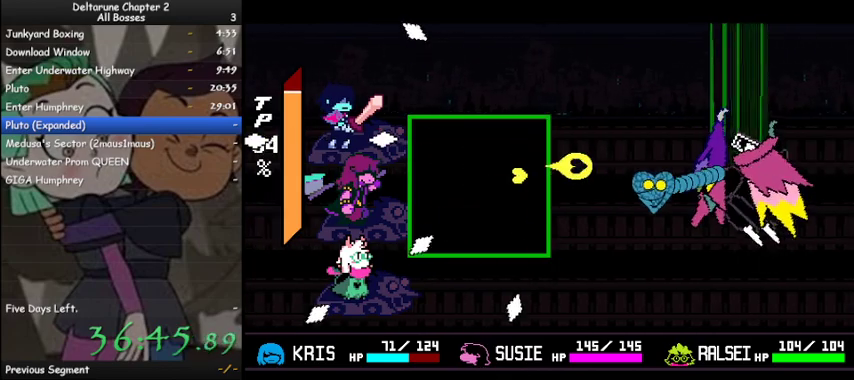
{"keys": ["ctrl", "left", "shift", "z"], "events": [[267, "left", "down"], [367, "z", "up"], [467, "z", "down"]]}
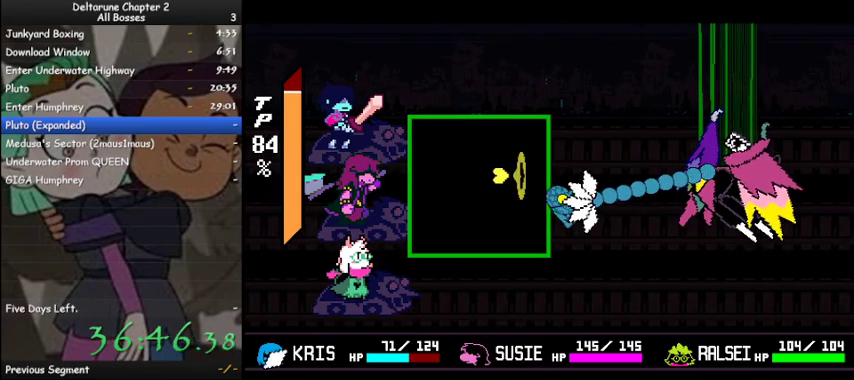
{"keys": ["ctrl", "shift", "z"], "events": [[300, "left", "up"], [400, "up", "down"], [433, "up", "up"]]}
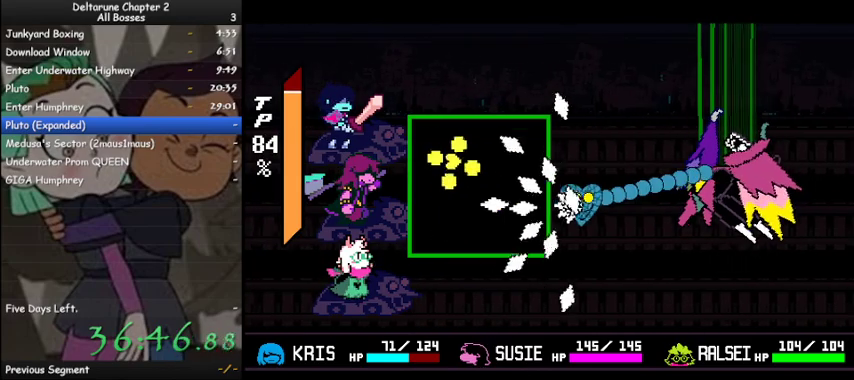
{"keys": ["ctrl", "right", "shift", "z"], "events": [[133, "down", "down"], [133, "z", "up"], [167, "down", "up"], [167, "left", "down"], [267, "left", "up"], [267, "z", "down"], [400, "right", "down"]]}
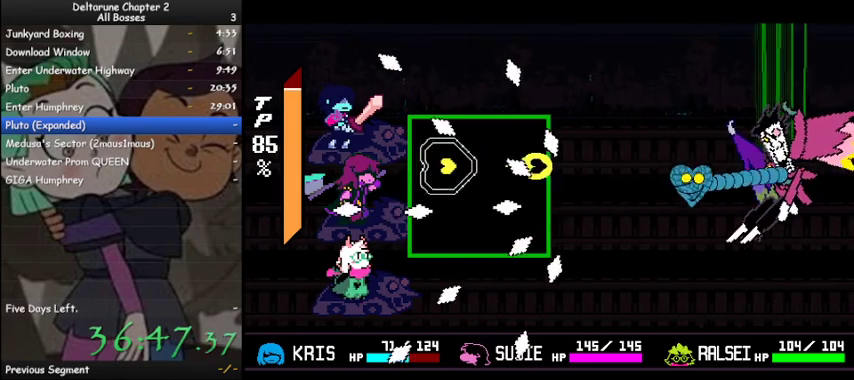
{"keys": ["ctrl", "right", "shift", "z"], "events": [[133, "down", "down"], [200, "down", "up"], [333, "up", "down"], [367, "up", "up"]]}
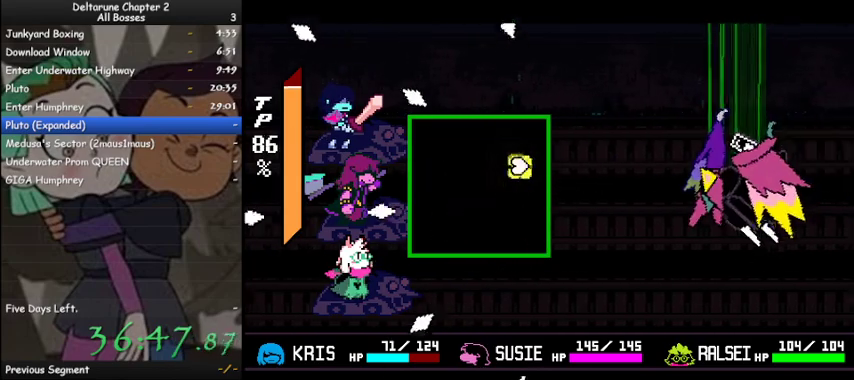
{"keys": ["ctrl", "left", "shift", "z"], "events": [[67, "z", "up"], [100, "down", "down"], [167, "right", "up"], [167, "z", "down"], [200, "down", "up"], [200, "z", "up"], [267, "left", "down"], [300, "z", "down"], [333, "z", "up"], [400, "z", "down"]]}
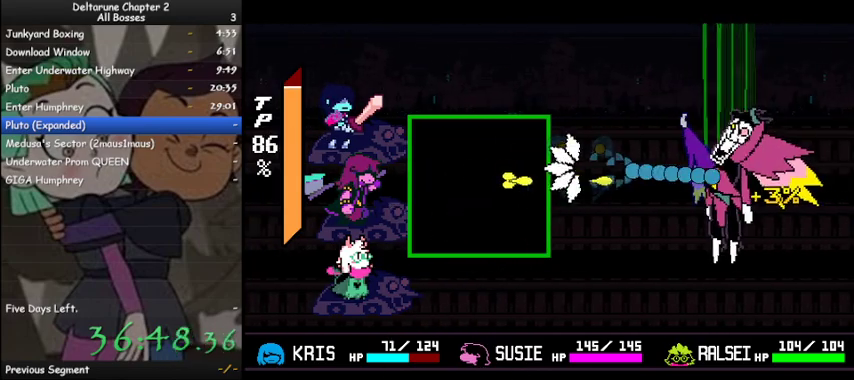
{"keys": ["ctrl", "shift"], "events": [[167, "down", "down"], [233, "down", "up"], [233, "left", "up"], [233, "z", "up"]]}
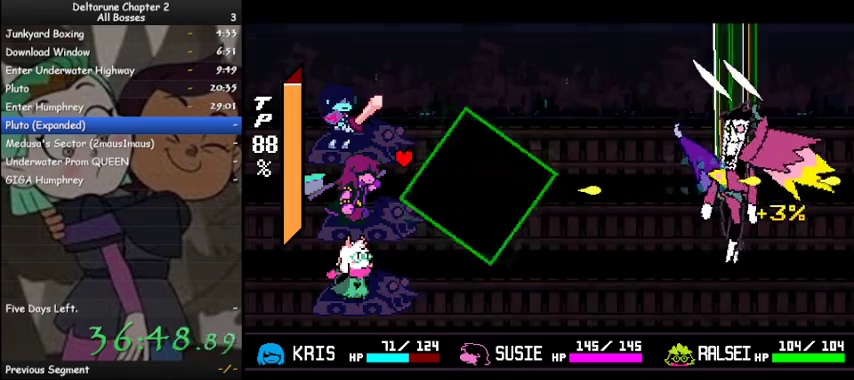
{"keys": ["ctrl", "shift"], "events": [[467, "right", "down"], [500, "right", "up"]]}
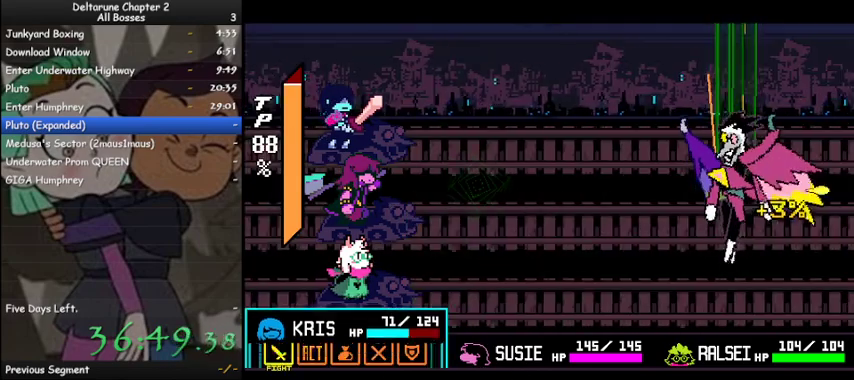
{"keys": ["ctrl", "shift", "z"], "events": [[67, "z", "down"], [167, "z", "up"], [200, "z", "down"], [233, "down", "down"], [300, "z", "up"], [333, "down", "up"], [333, "z", "down"], [433, "z", "up"], [467, "z", "down"]]}
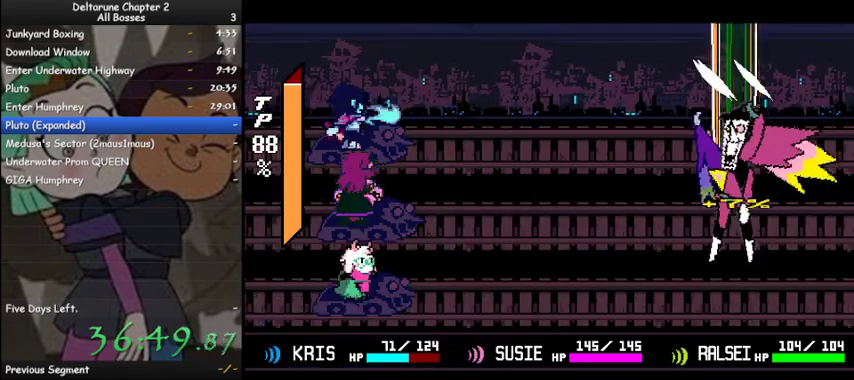
{"keys": ["ctrl", "shift", "z"], "events": [[33, "z", "up"], [133, "z", "down"], [167, "z", "up"], [267, "z", "down"], [300, "z", "up"], [400, "z", "down"], [433, "z", "up"], [500, "z", "down"]]}
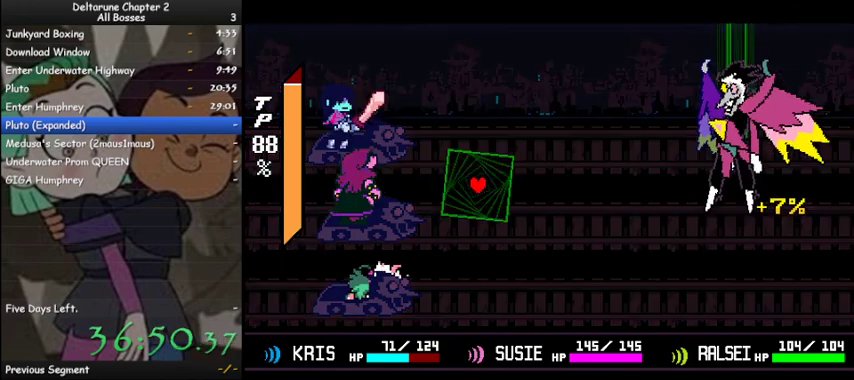
{"keys": ["ctrl", "right", "shift", "z"], "events": [[133, "z", "up"], [367, "right", "down"], [467, "z", "down"]]}
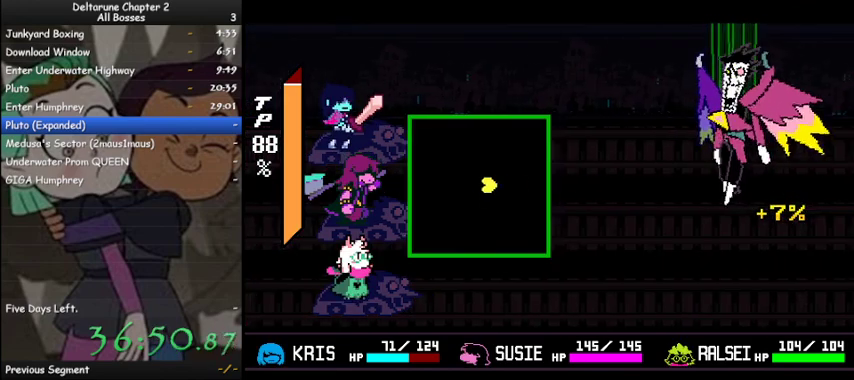
{"keys": ["ctrl", "right", "shift", "z"], "events": [[167, "right", "up"], [433, "right", "down"]]}
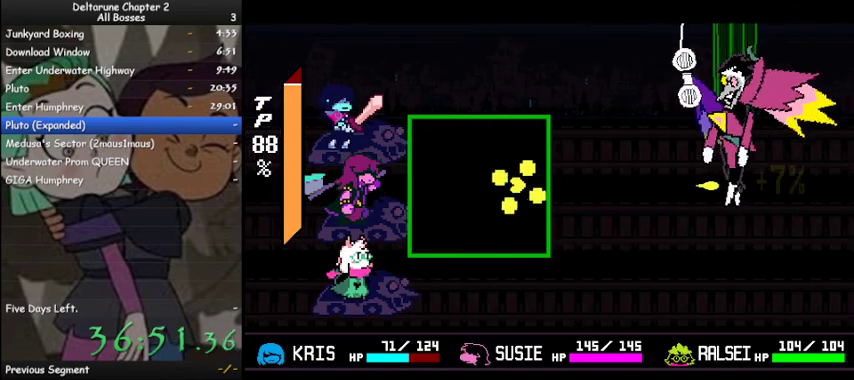
{"keys": ["ctrl", "shift", "z"], "events": [[133, "right", "up"]]}